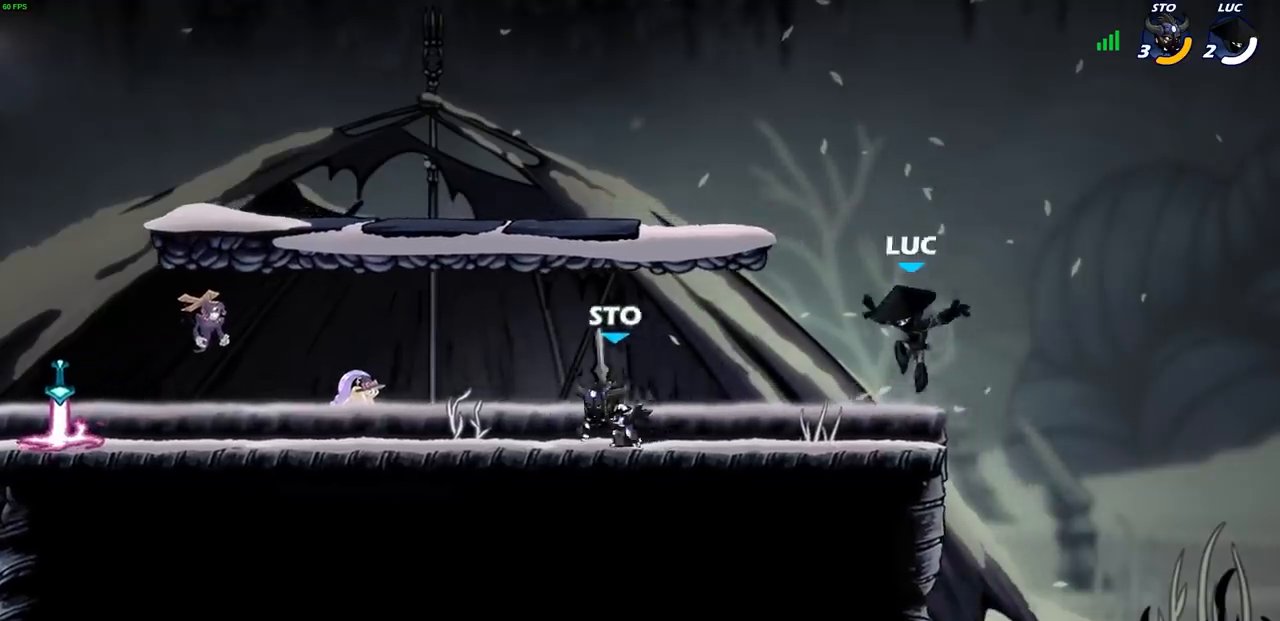
Gameplay with a controller (PlayStation layout); each line is a JSON object with the inputs held at the frame after it (dt_ms = milliseconds from this image to that frame). "events" lists button and stick changes between this image and that frame as [ms after this image, input, new state], when the widget could be followed in between. Not read: R3.
{"dt_ms": 500, "buttons": ["CROSS"], "left_stick": "up-left", "right_stick": "center", "events": [[50, "left_stick", "center"], [433, "CROSS", "down"], [433, "left_stick", "up-left"]]}
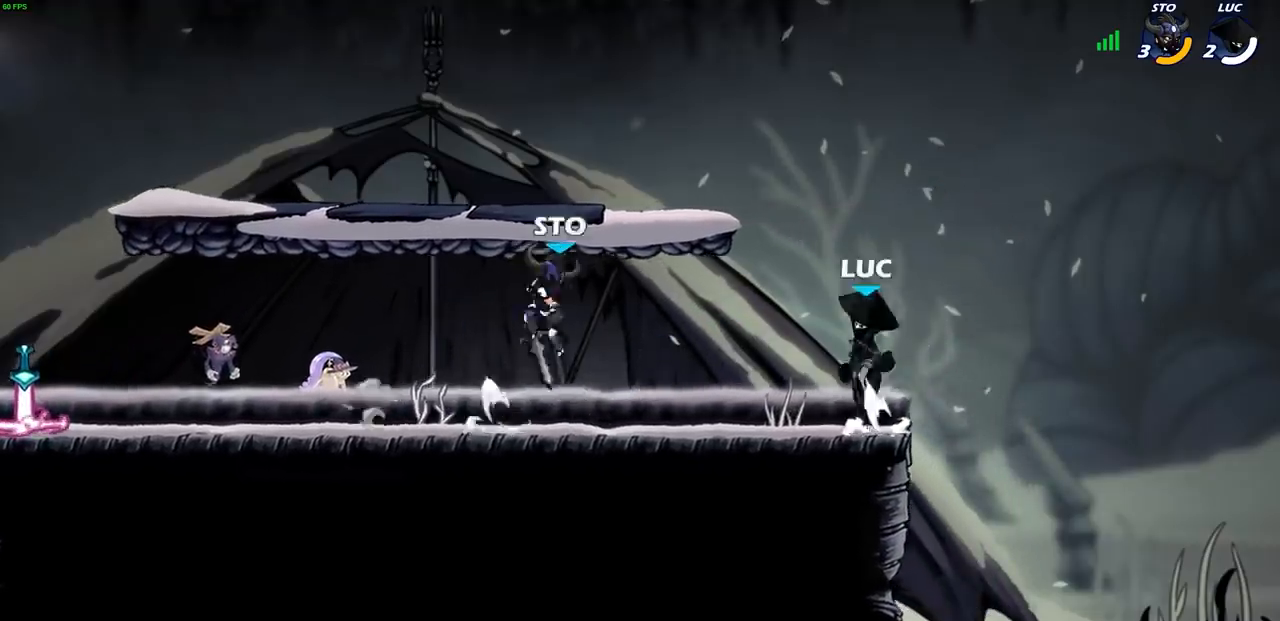
{"dt_ms": 500, "buttons": [], "left_stick": "left", "right_stick": "center", "events": [[67, "CROSS", "up"], [250, "R2", "down"], [467, "R2", "up"], [483, "left_stick", "left"]]}
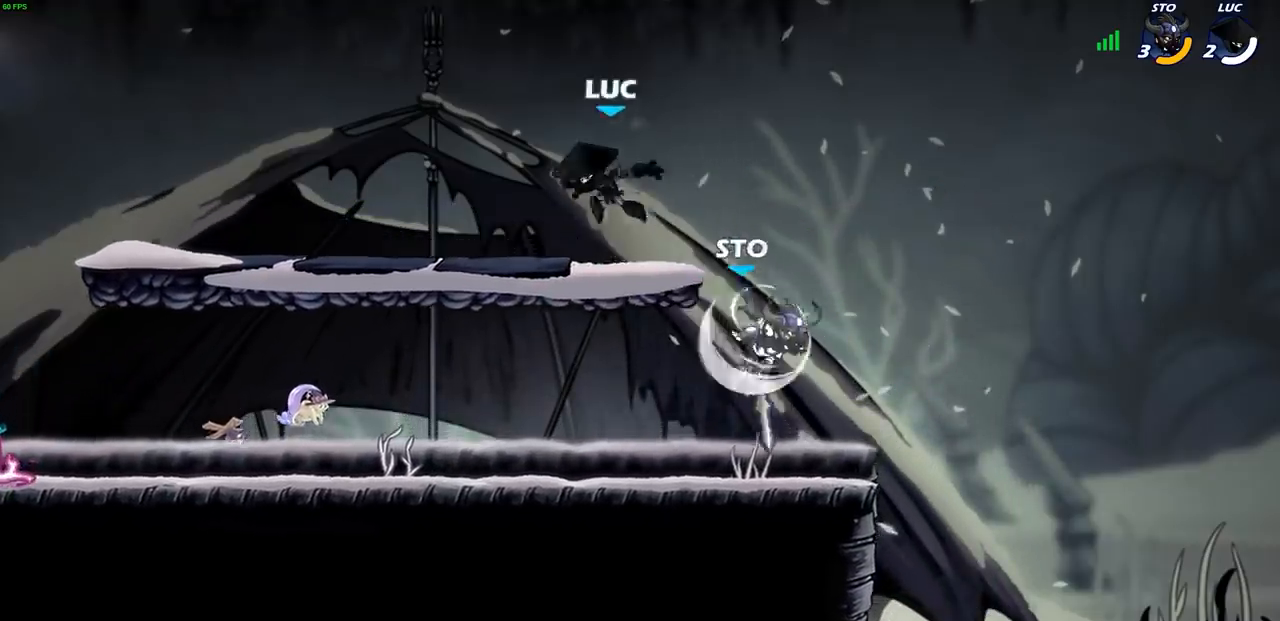
{"dt_ms": 500, "buttons": [], "left_stick": "center", "right_stick": "center", "events": [[17, "left_stick", "down-left"], [150, "left_stick", "right"], [317, "R1", "down"], [317, "R2", "down"], [350, "SQUARE", "down"], [350, "left_stick", "down"], [400, "R1", "up"], [433, "R2", "up"], [433, "SQUARE", "up"], [500, "left_stick", "center"]]}
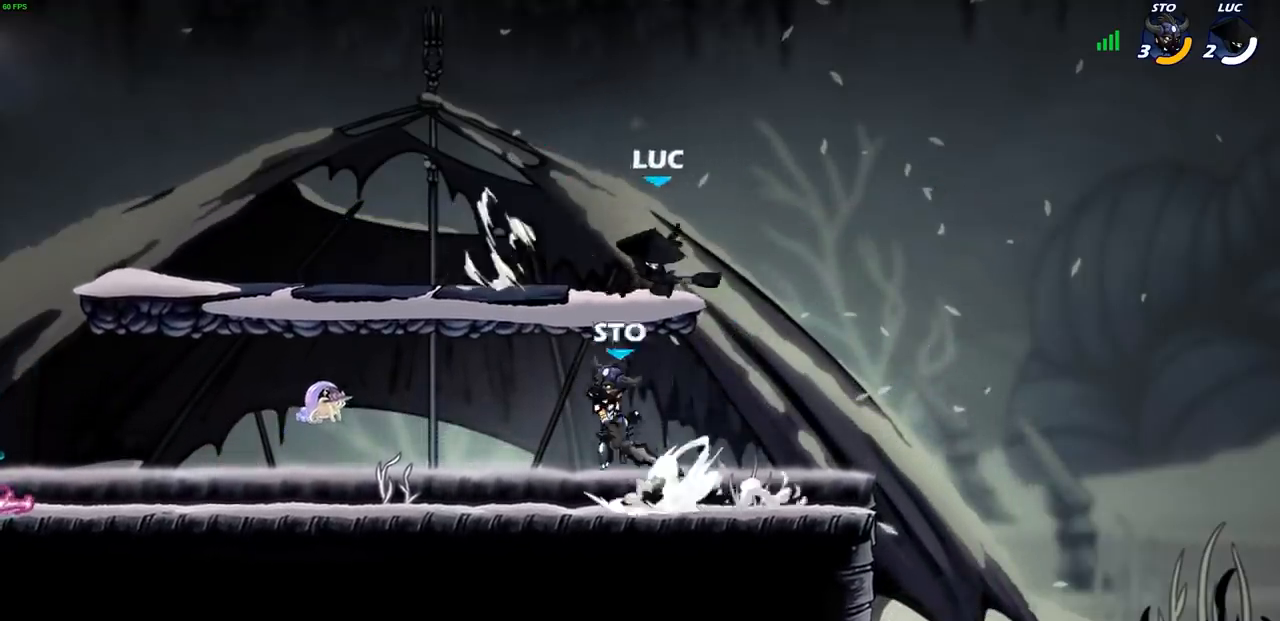
{"dt_ms": 500, "buttons": ["CROSS"], "left_stick": "center", "right_stick": "center", "events": [[333, "left_stick", "left"], [467, "CROSS", "down"], [483, "left_stick", "center"]]}
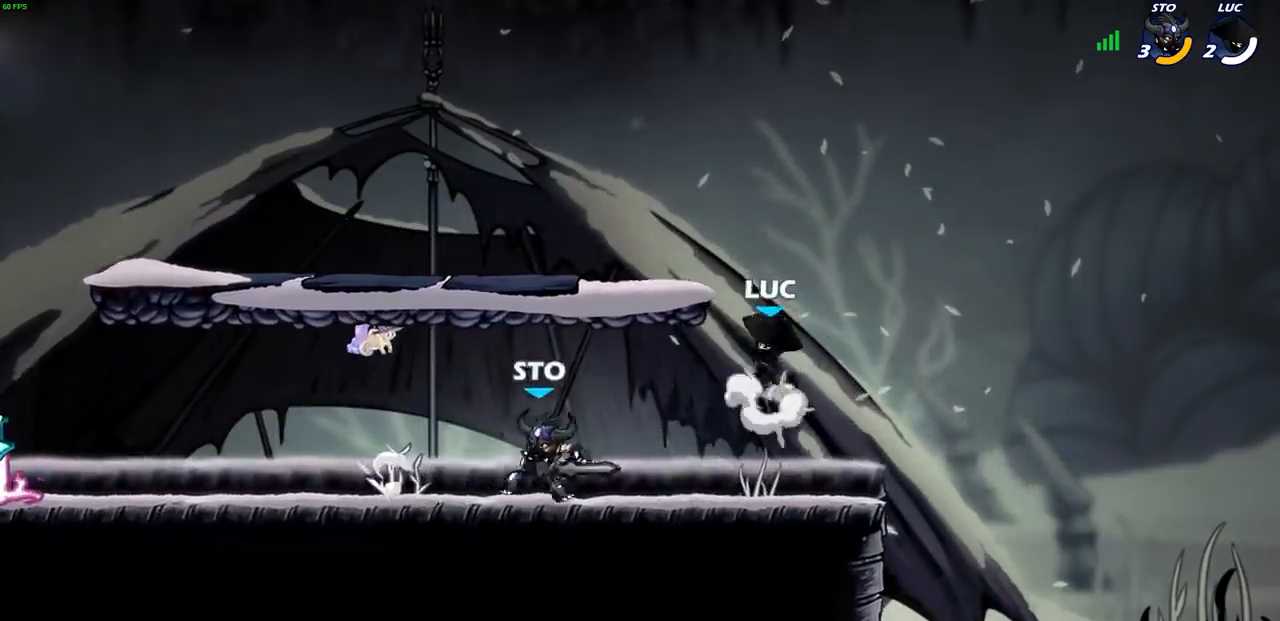
{"dt_ms": 500, "buttons": [], "left_stick": "down-right", "right_stick": "center", "events": [[17, "left_stick", "up-right"], [67, "left_stick", "up-left"], [100, "CROSS", "up"], [167, "left_stick", "down-left"], [367, "left_stick", "down-right"]]}
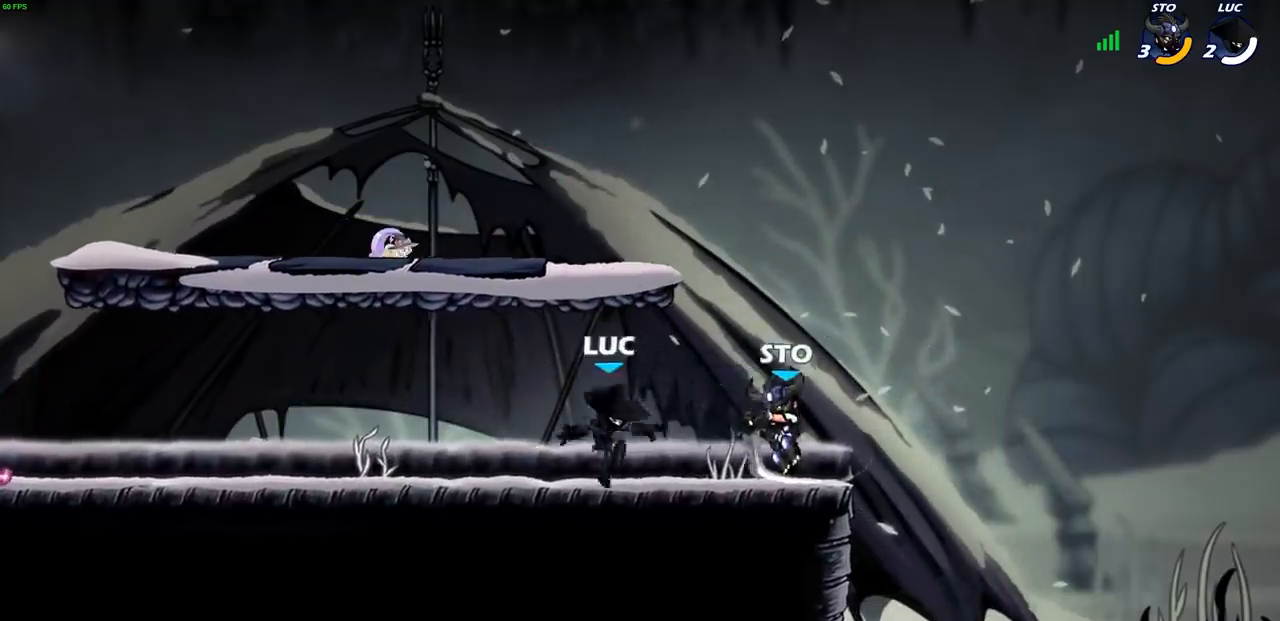
{"dt_ms": 500, "buttons": [], "left_stick": "center", "right_stick": "center", "events": [[50, "R1", "down"], [50, "R2", "down"], [100, "SQUARE", "down"], [133, "R1", "up"], [133, "R2", "up"], [167, "SQUARE", "up"], [167, "left_stick", "center"]]}
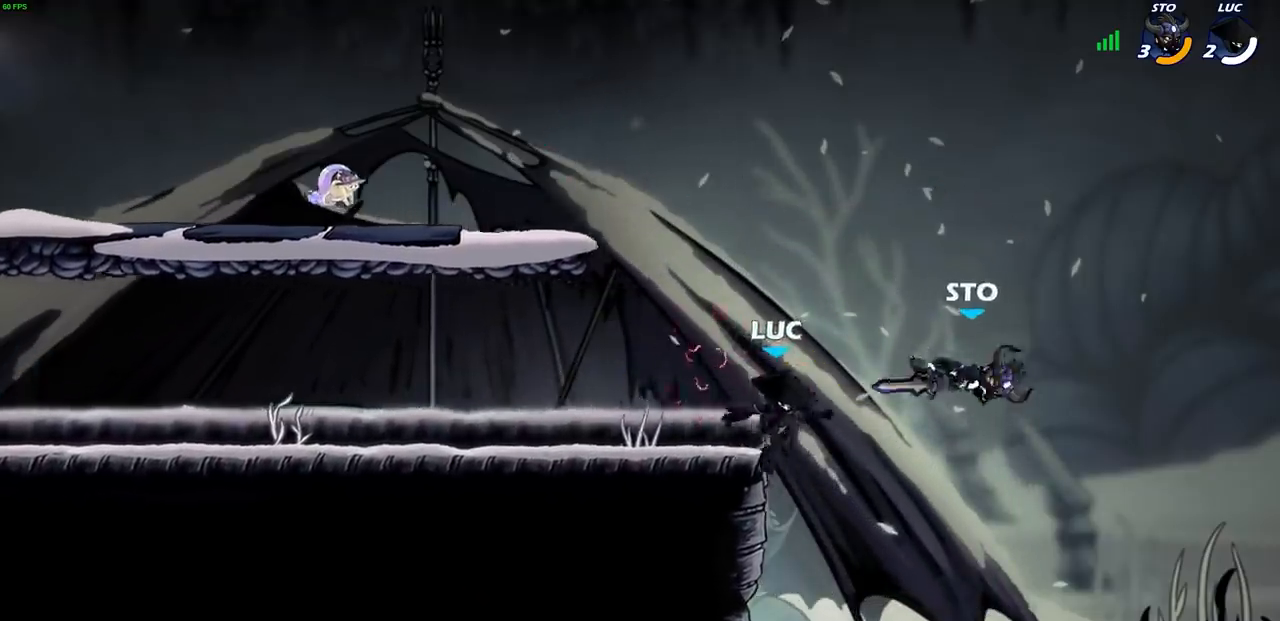
{"dt_ms": 500, "buttons": [], "left_stick": "center", "right_stick": "center", "events": [[50, "CROSS", "down"], [217, "CROSS", "up"], [217, "left_stick", "up-left"], [300, "left_stick", "center"]]}
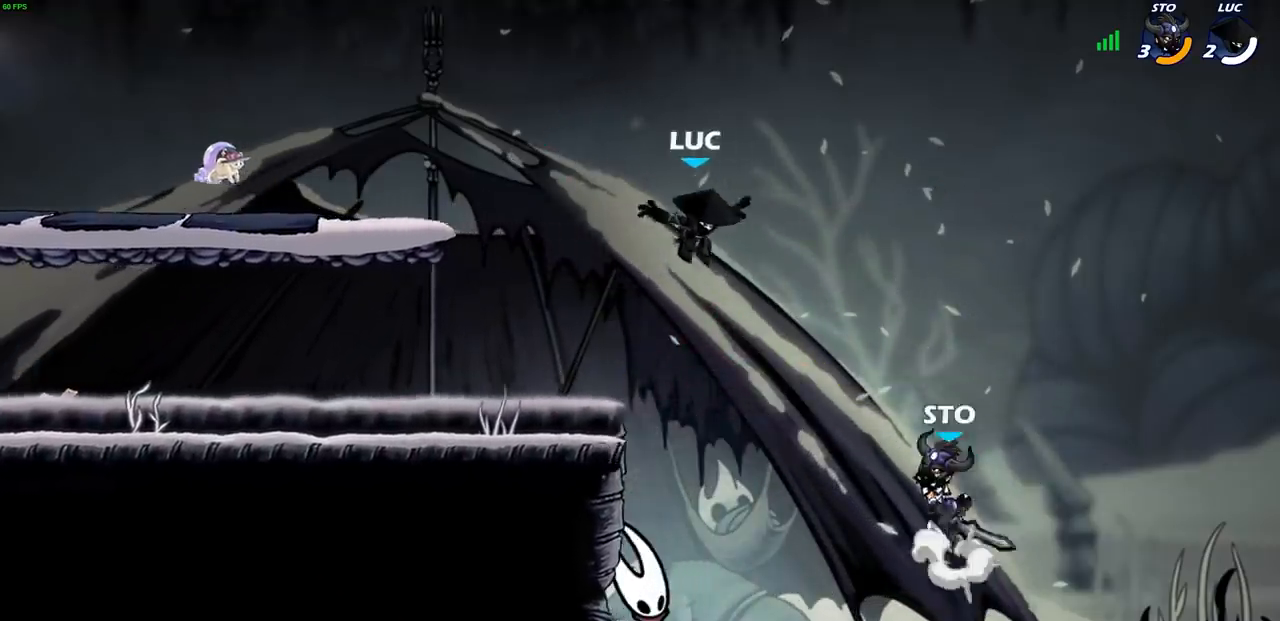
{"dt_ms": 500, "buttons": [], "left_stick": "center", "right_stick": "center", "events": [[67, "left_stick", "down"], [183, "SQUARE", "down"], [250, "SQUARE", "up"], [267, "left_stick", "center"]]}
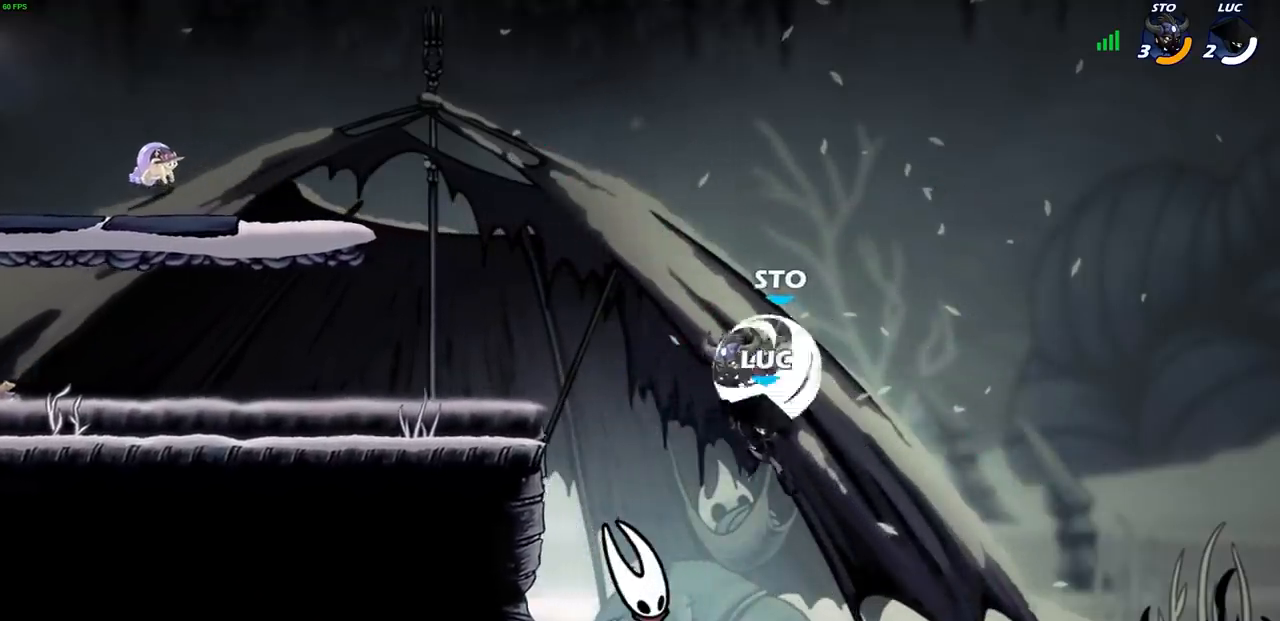
{"dt_ms": 500, "buttons": [], "left_stick": "left", "right_stick": "center", "events": [[167, "left_stick", "left"]]}
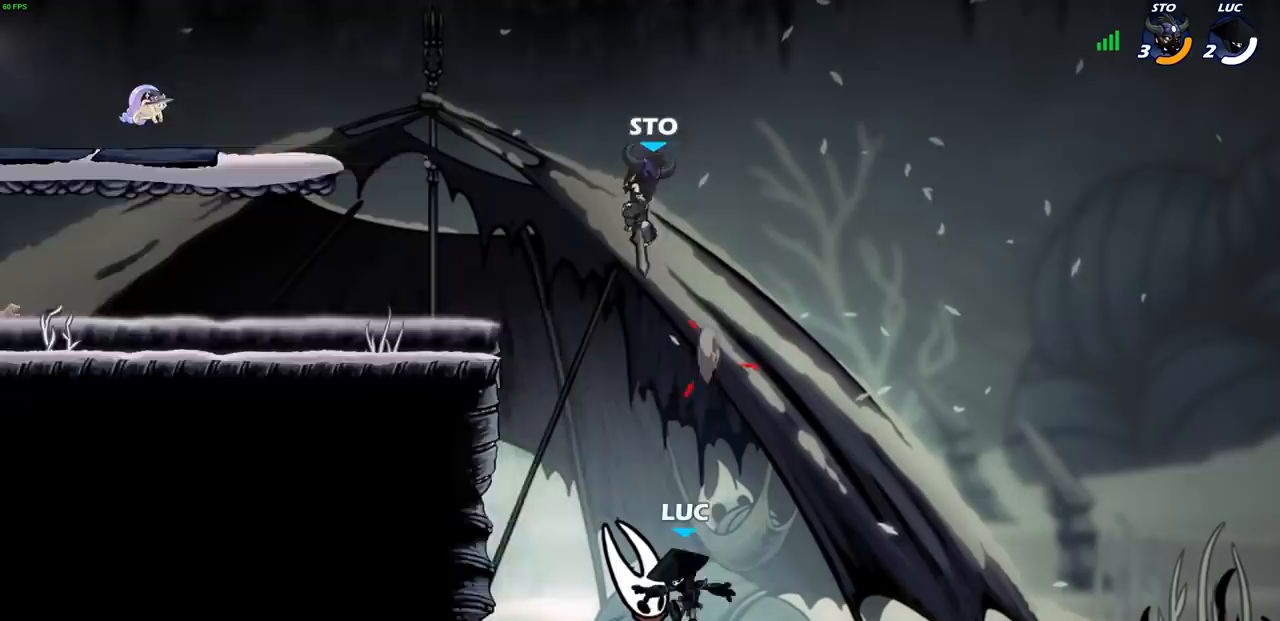
{"dt_ms": 500, "buttons": [], "left_stick": "up-left", "right_stick": "center", "events": [[67, "CIRCLE", "down"], [83, "left_stick", "up-left"], [133, "CIRCLE", "up"], [133, "CROSS", "down"], [183, "left_stick", "up"], [233, "CROSS", "up"], [350, "left_stick", "right"], [483, "left_stick", "up-left"]]}
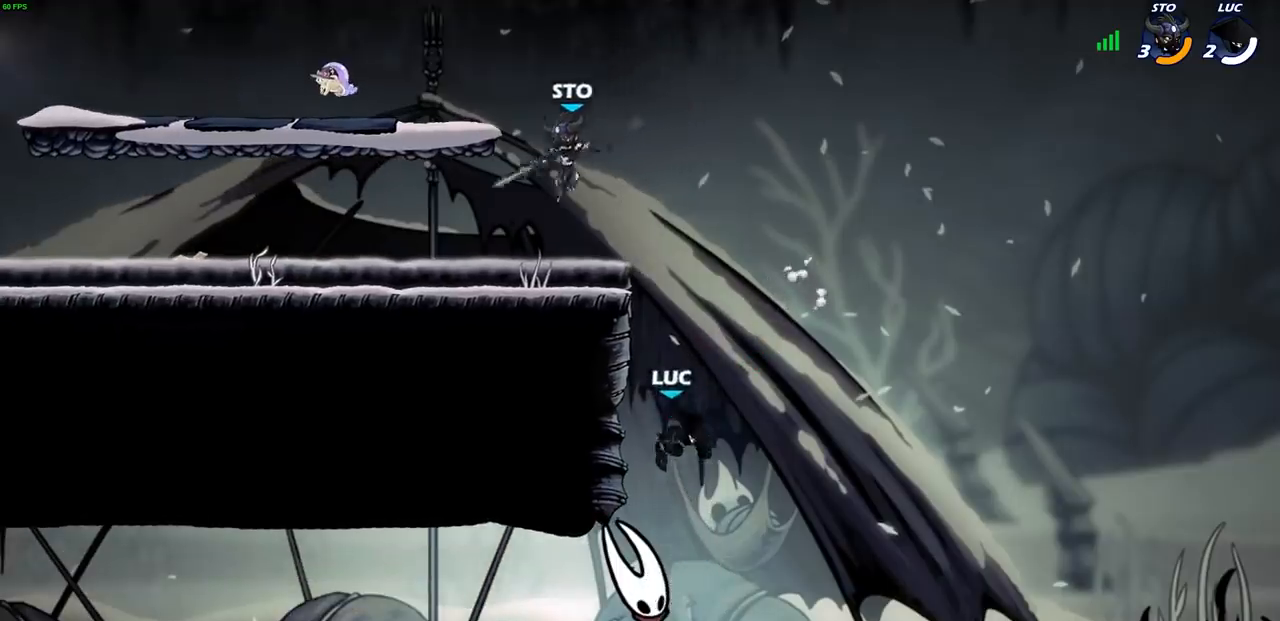
{"dt_ms": 500, "buttons": ["CIRCLE"], "left_stick": "up-right", "right_stick": "center", "events": [[317, "CROSS", "down"], [333, "left_stick", "up-right"], [433, "CIRCLE", "down"], [433, "CROSS", "up"]]}
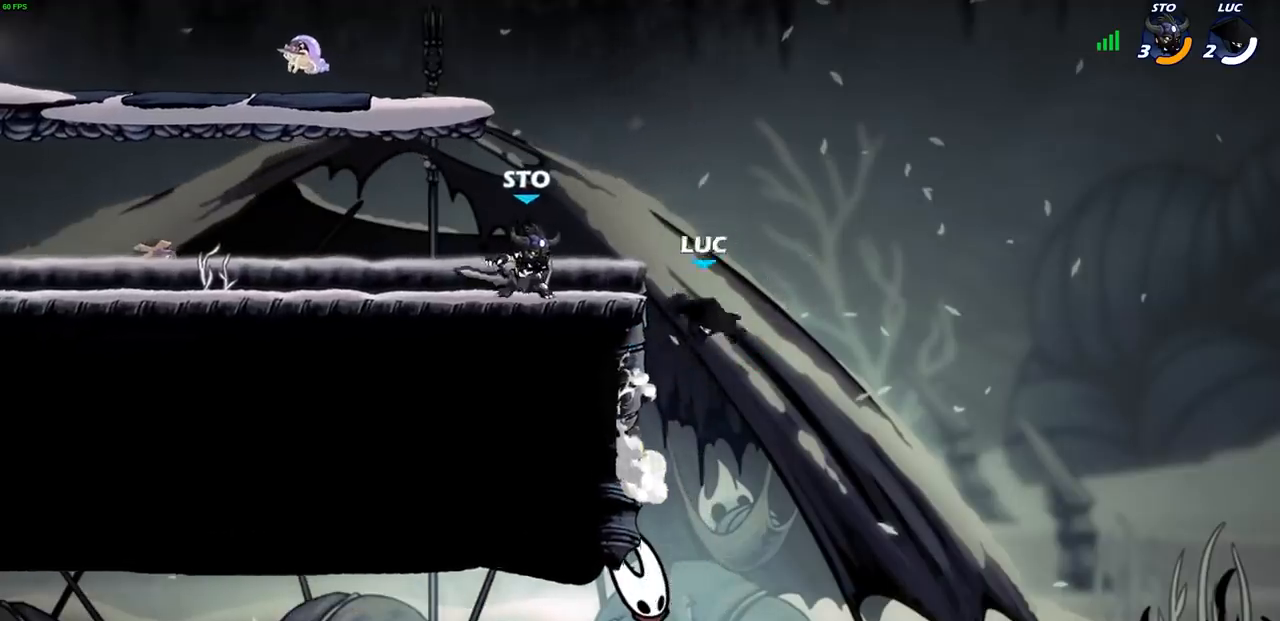
{"dt_ms": 500, "buttons": [], "left_stick": "up-left", "right_stick": "center", "events": [[67, "CIRCLE", "up"], [100, "left_stick", "up-left"]]}
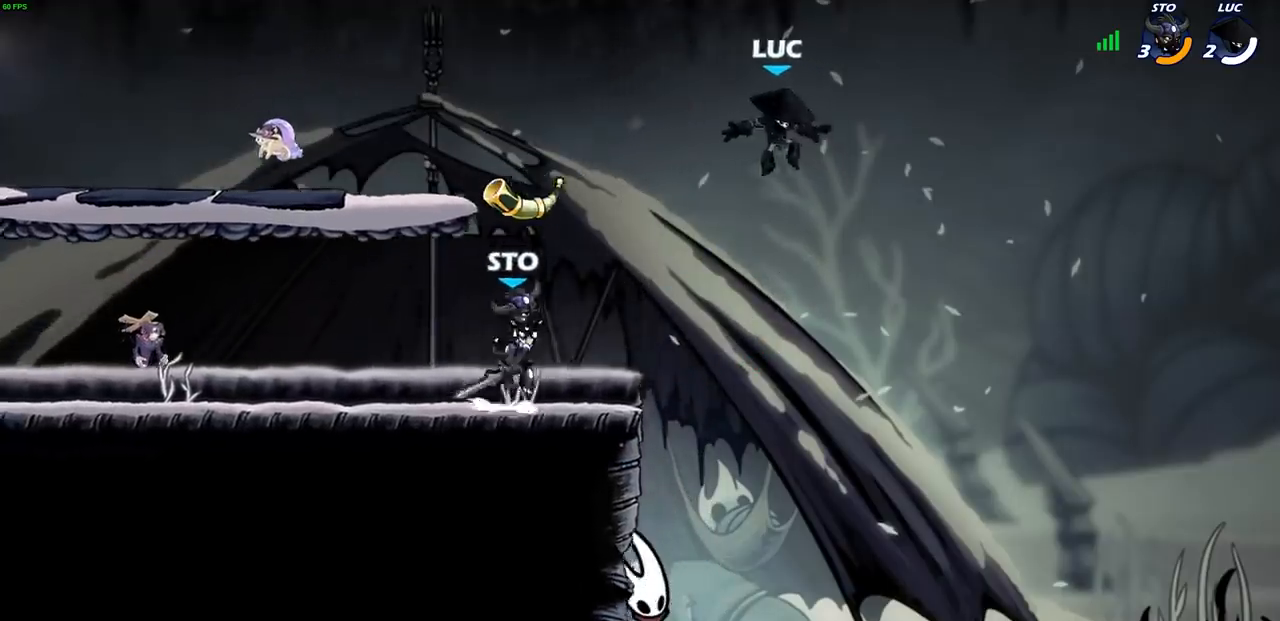
{"dt_ms": 500, "buttons": ["R1", "R2"], "left_stick": "down", "right_stick": "center", "events": [[117, "CROSS", "down"], [283, "CROSS", "up"], [383, "left_stick", "down"], [483, "R1", "down"], [483, "R2", "down"]]}
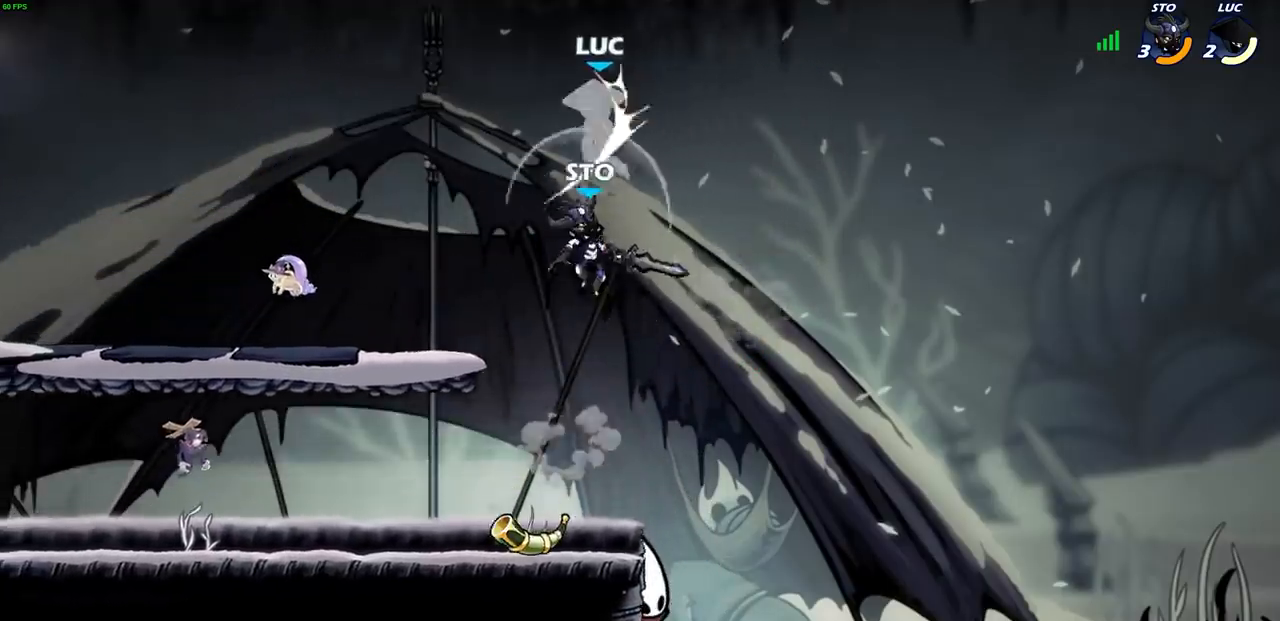
{"dt_ms": 500, "buttons": ["R1", "R2"], "left_stick": "down-right", "right_stick": "center", "events": [[217, "left_stick", "left"], [233, "R1", "up"], [233, "R2", "up"], [283, "left_stick", "right"], [367, "left_stick", "down-right"], [450, "R1", "down"], [450, "R2", "down"]]}
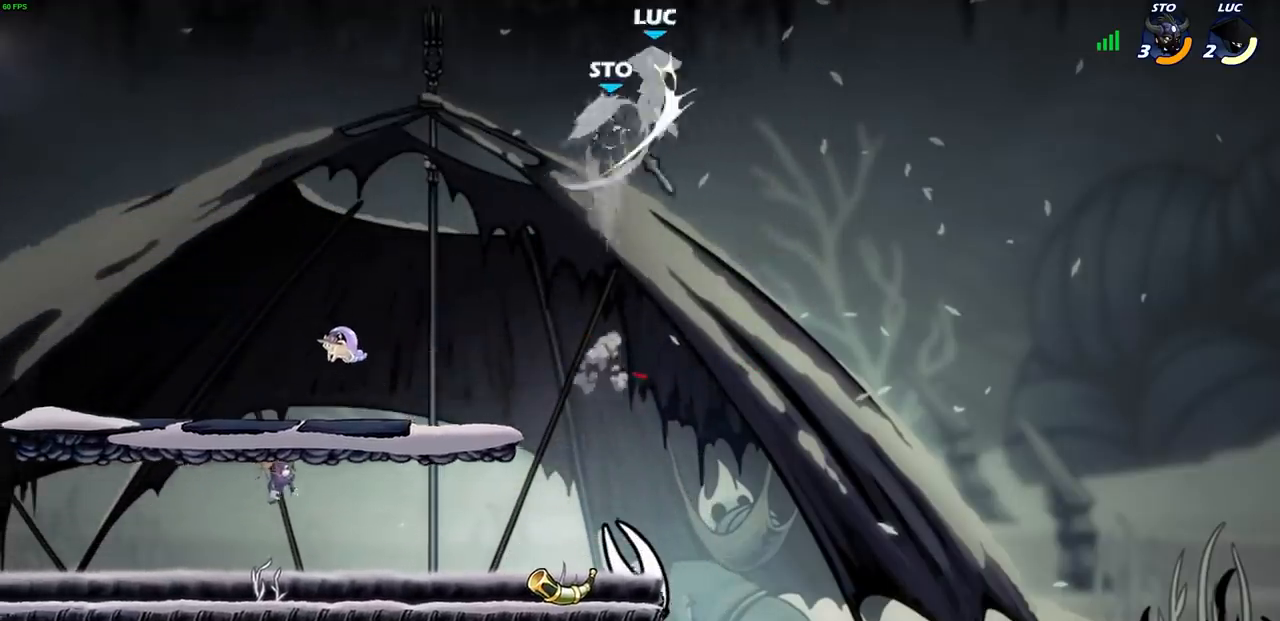
{"dt_ms": 500, "buttons": [], "left_stick": "right", "right_stick": "center", "events": [[83, "left_stick", "down-left"], [167, "R1", "up"], [167, "R2", "up"], [300, "left_stick", "right"]]}
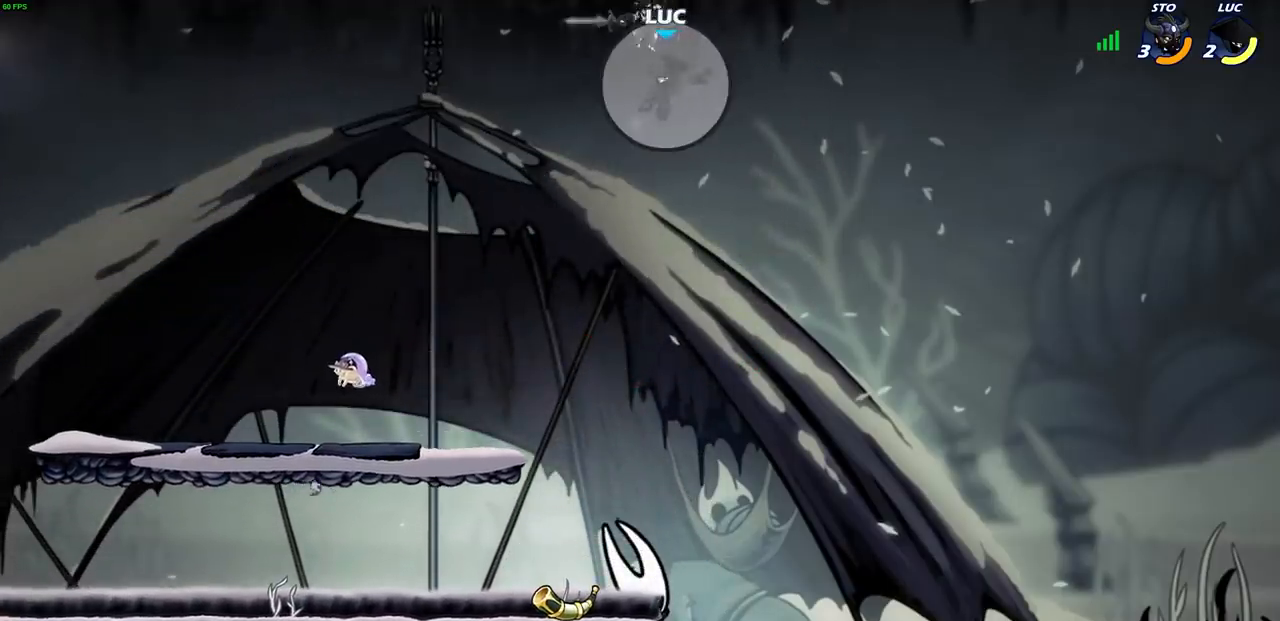
{"dt_ms": 500, "buttons": [], "left_stick": "down-left", "right_stick": "center", "events": [[83, "R1", "down"], [83, "R2", "down"], [283, "R1", "up"], [283, "R2", "up"], [350, "left_stick", "left"], [450, "left_stick", "down-left"]]}
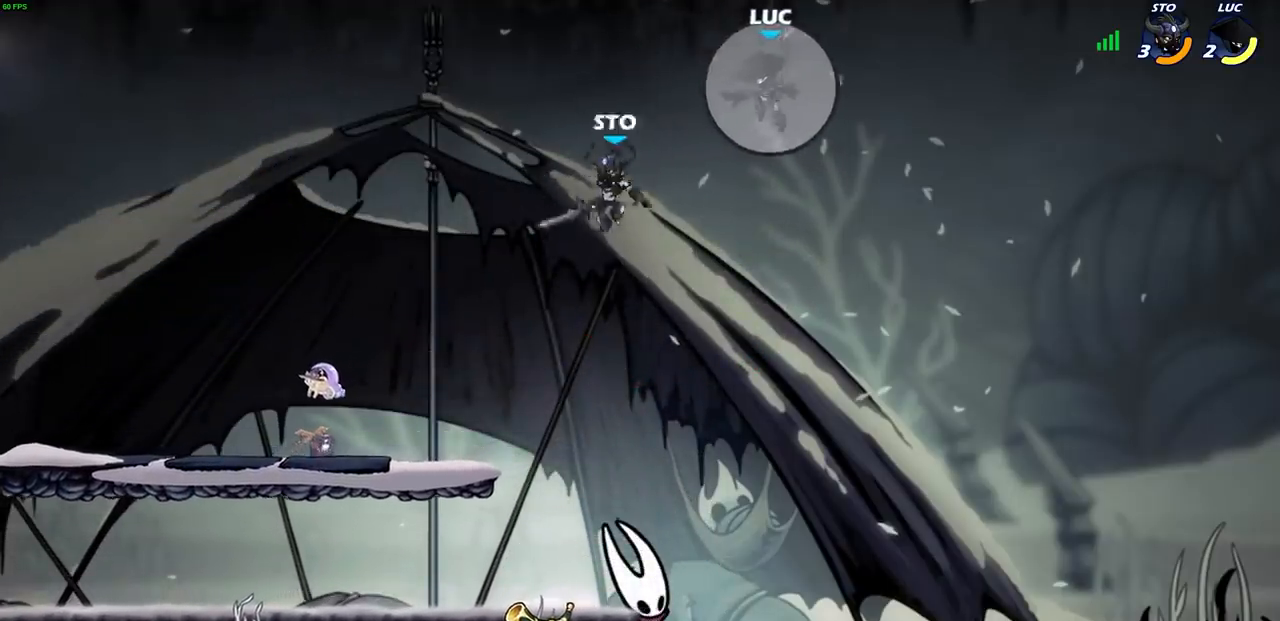
{"dt_ms": 500, "buttons": ["CROSS"], "left_stick": "up-left", "right_stick": "center", "events": [[433, "CROSS", "down"], [467, "left_stick", "up-left"]]}
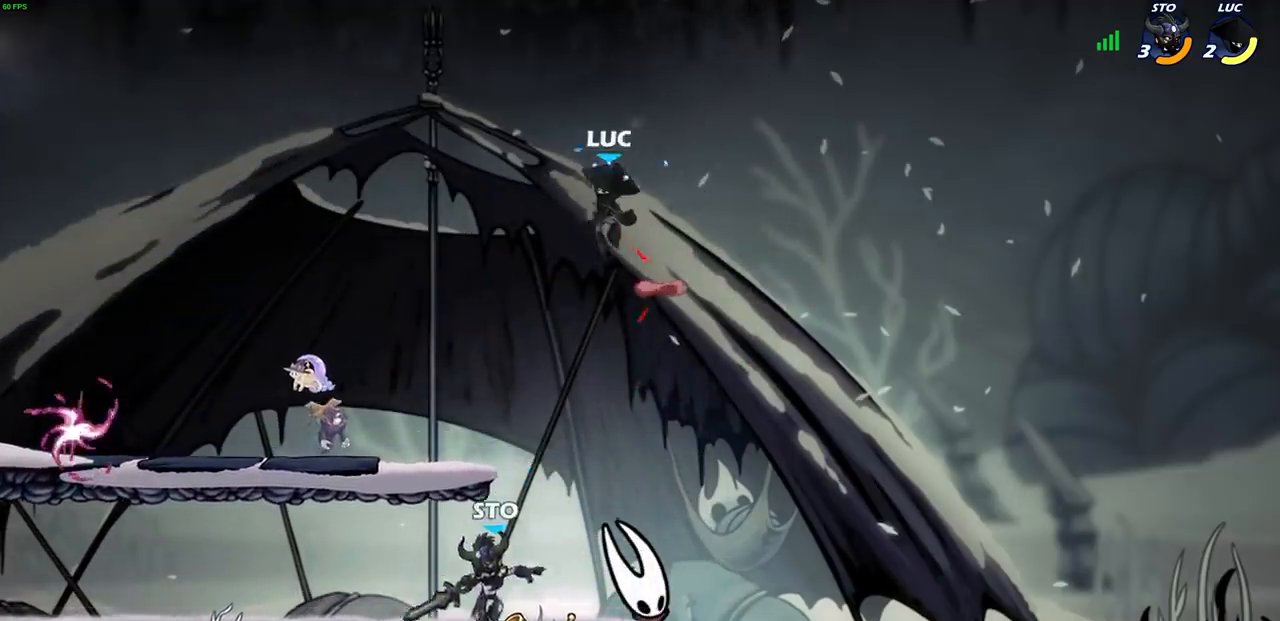
{"dt_ms": 500, "buttons": [], "left_stick": "right", "right_stick": "center", "events": [[83, "CROSS", "up"], [133, "left_stick", "down-left"], [467, "left_stick", "right"]]}
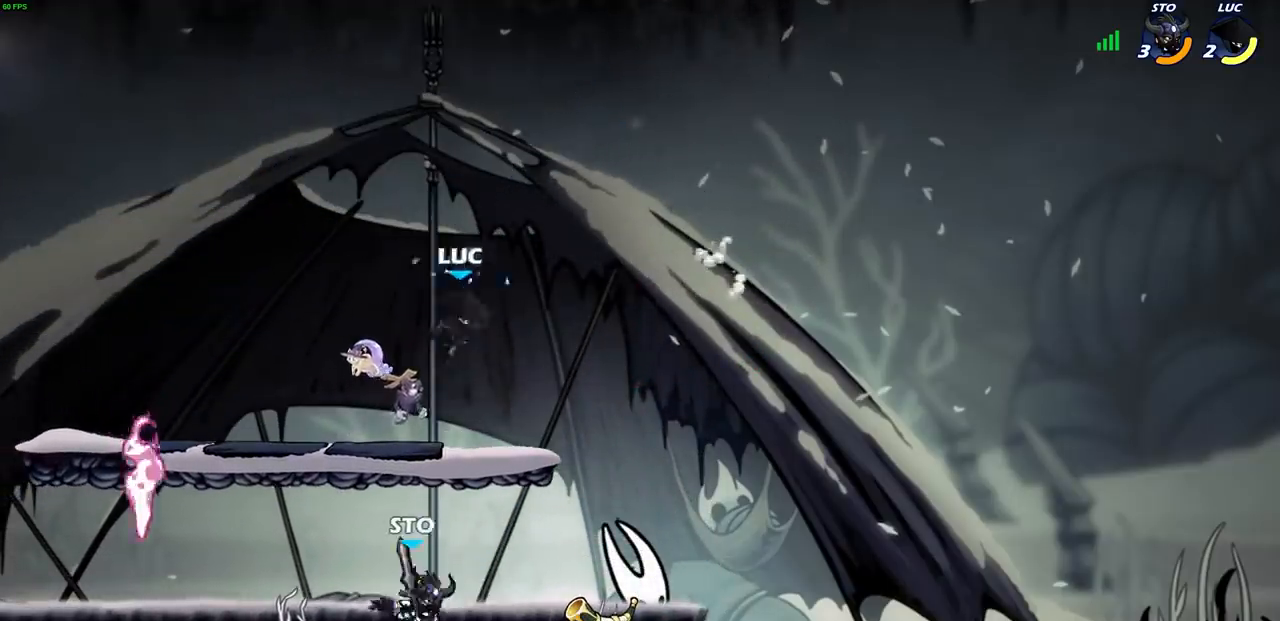
{"dt_ms": 500, "buttons": ["R1", "R2"], "left_stick": "left", "right_stick": "center", "events": [[217, "R1", "down"], [217, "R2", "down"], [350, "R1", "up"], [367, "R2", "up"], [383, "left_stick", "left"], [400, "R1", "down"], [400, "R2", "down"]]}
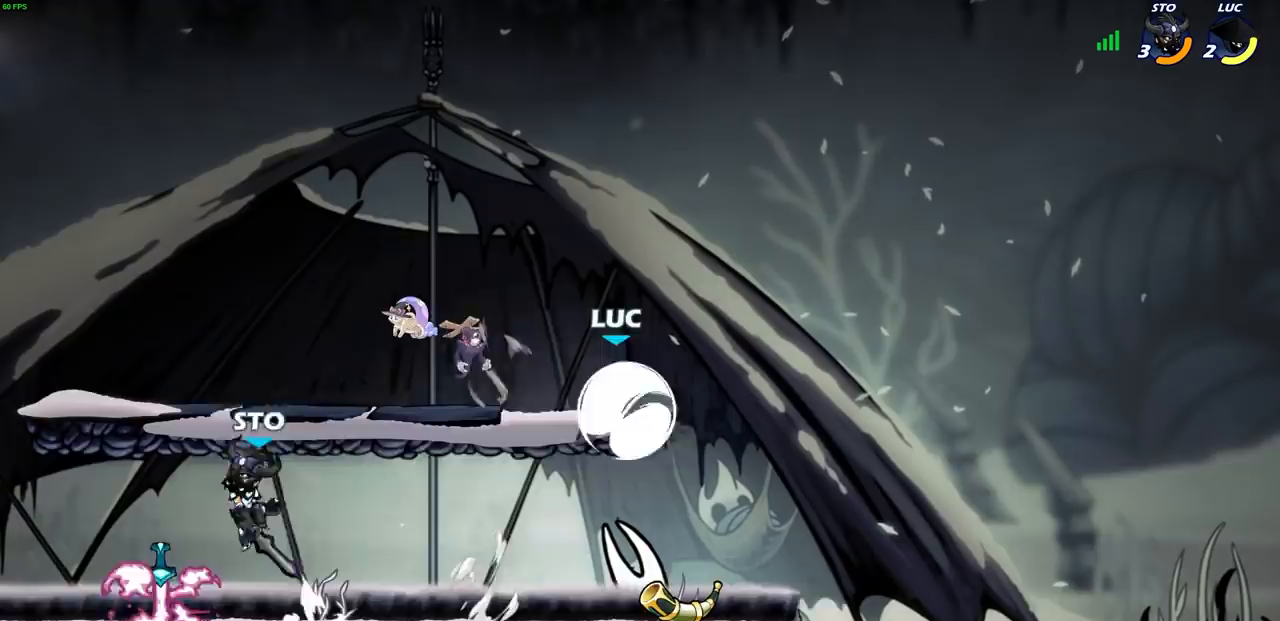
{"dt_ms": 1000, "buttons": ["SQUARE"], "left_stick": "center", "right_stick": "center"}
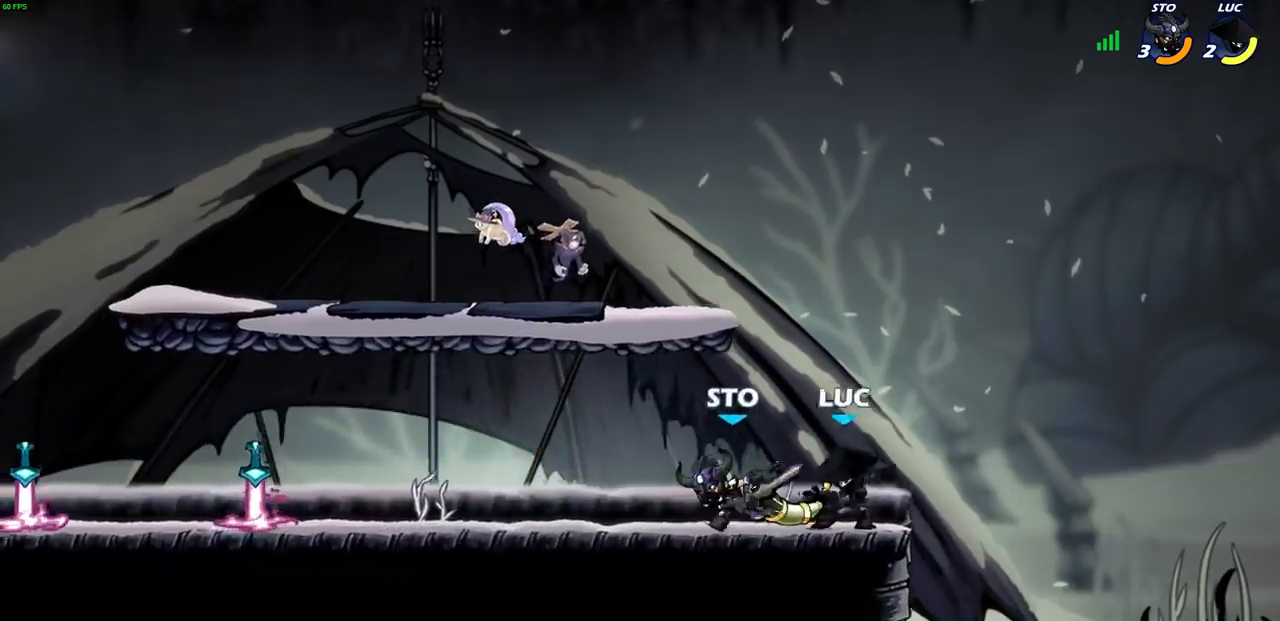
{"dt_ms": 500, "buttons": ["CROSS", "R1"], "left_stick": "right", "right_stick": "center", "events": [[67, "SQUARE", "up"], [167, "SQUARE", "down"], [267, "SQUARE", "up"], [450, "left_stick", "right"], [483, "CROSS", "down"], [483, "R1", "down"]]}
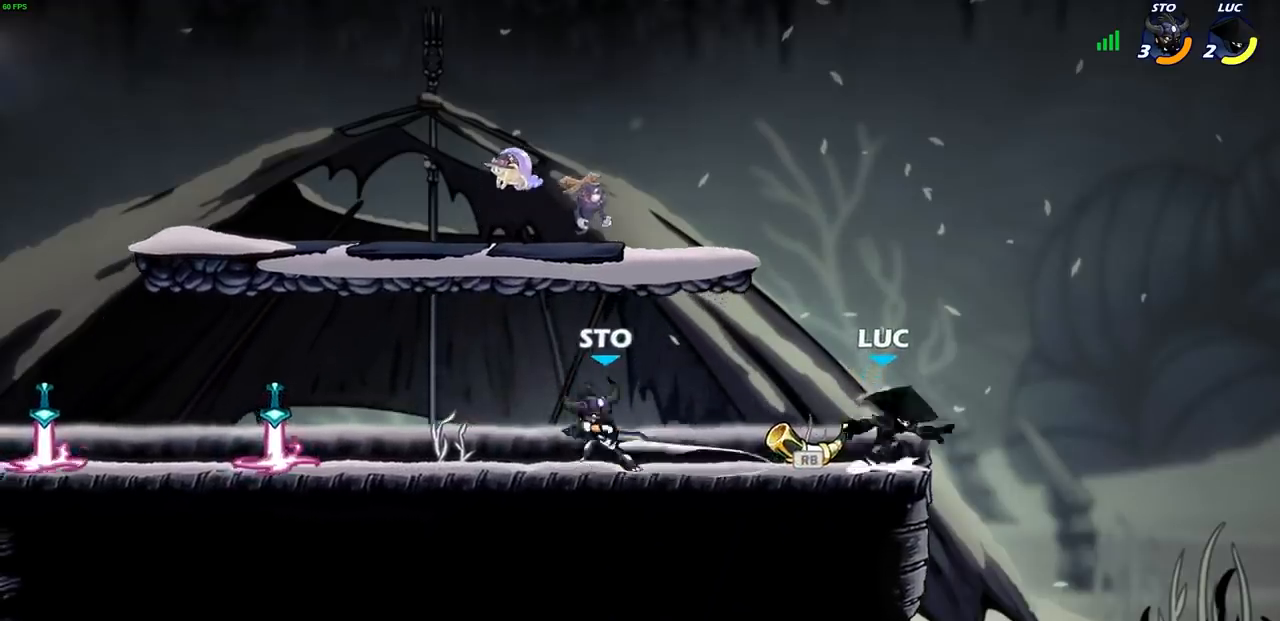
{"dt_ms": 500, "buttons": [], "left_stick": "center", "right_stick": "center", "events": [[100, "R1", "up"], [100, "left_stick", "up"], [117, "CROSS", "up"], [183, "left_stick", "left"], [317, "left_stick", "up-left"], [367, "SQUARE", "down"], [433, "SQUARE", "up"], [483, "left_stick", "center"]]}
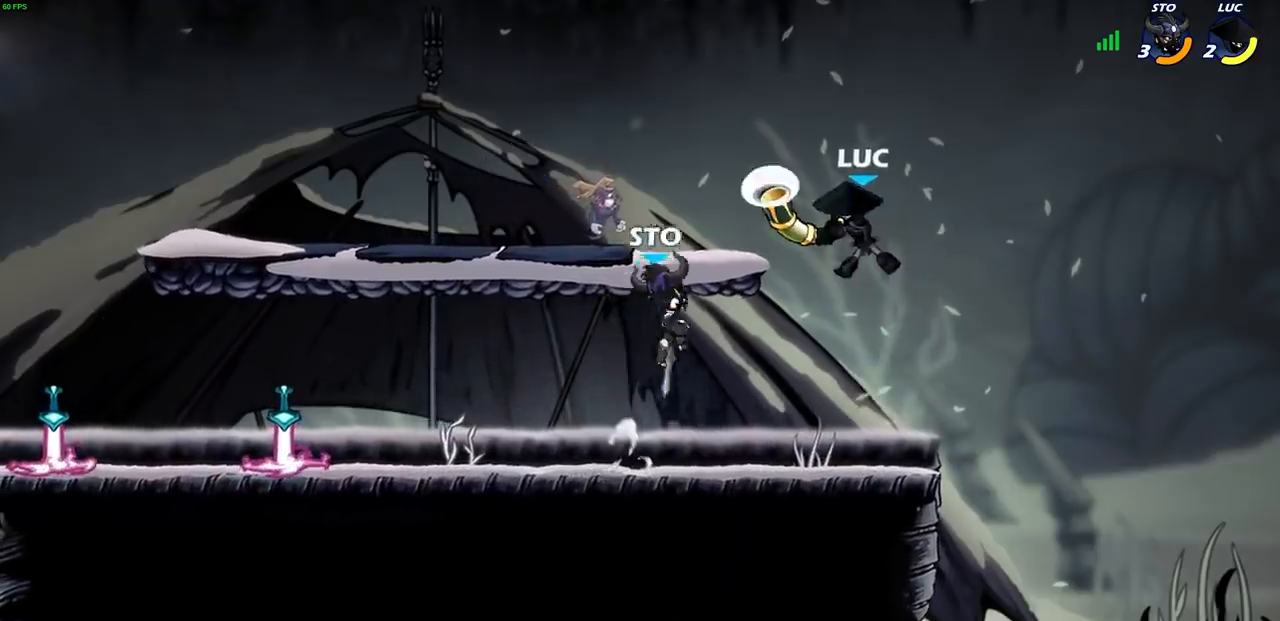
{"dt_ms": 500, "buttons": [], "left_stick": "center", "right_stick": "center", "events": [[150, "R2", "down"], [150, "left_stick", "down-left"], [183, "SQUARE", "down"], [267, "SQUARE", "up"], [283, "left_stick", "center"], [300, "R2", "up"]]}
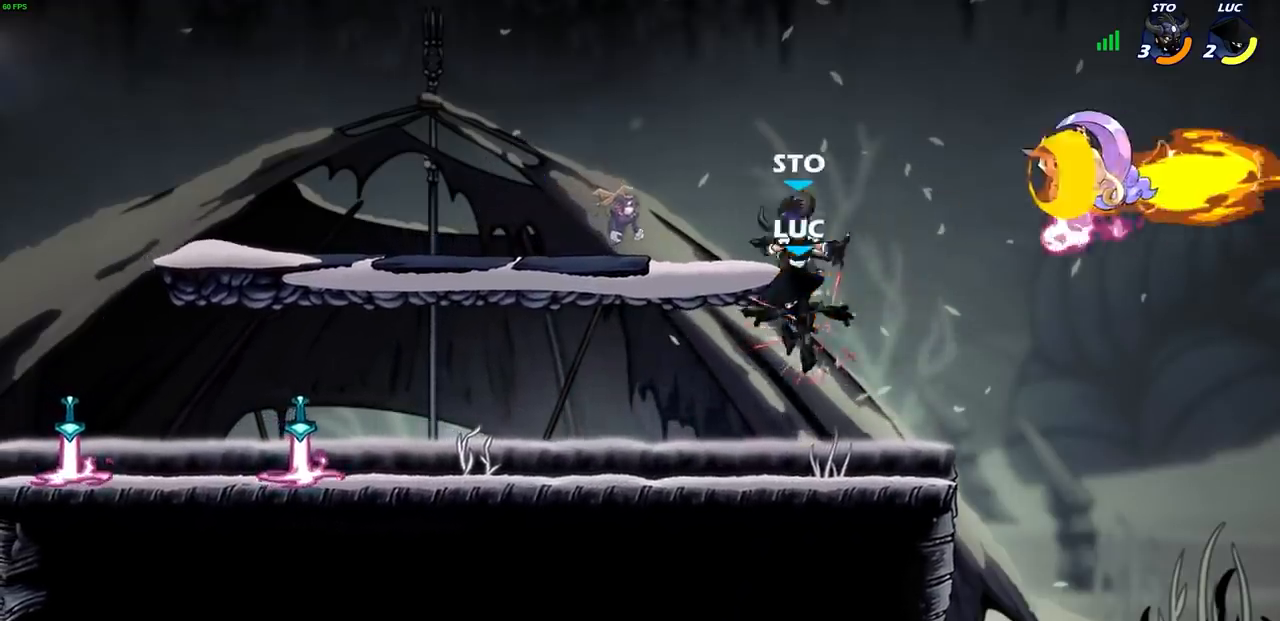
{"dt_ms": 500, "buttons": [], "left_stick": "center", "right_stick": "center", "events": [[67, "CIRCLE", "down"], [133, "CIRCLE", "up"], [200, "left_stick", "right"], [350, "left_stick", "up"], [483, "left_stick", "center"]]}
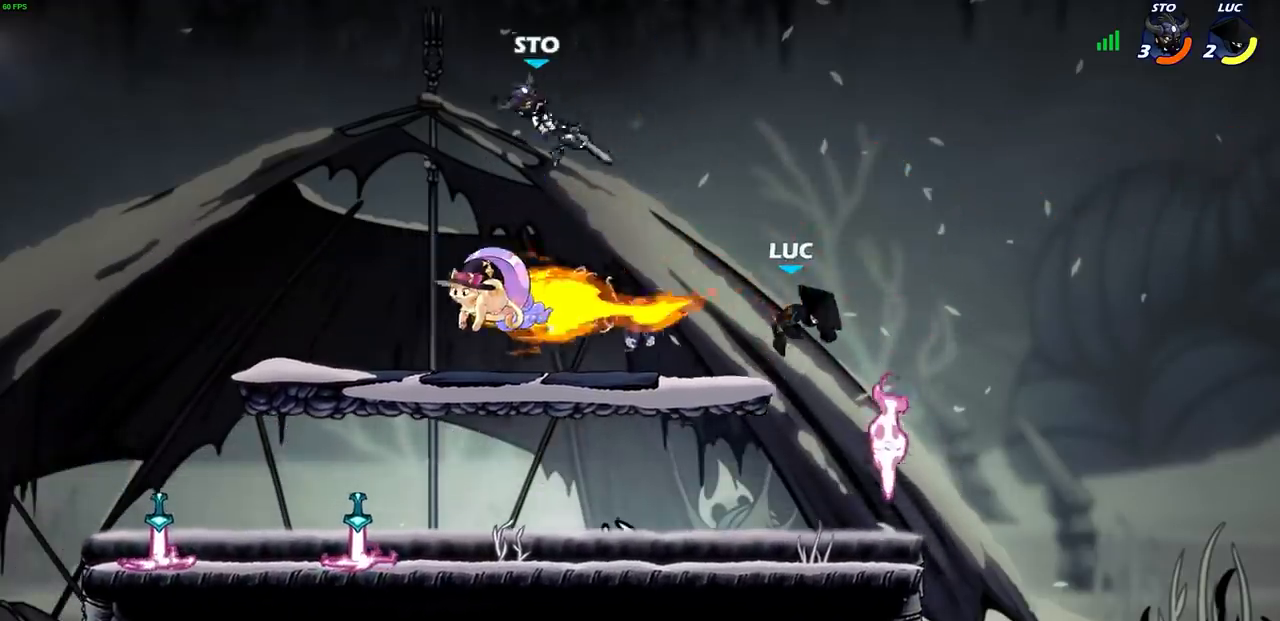
{"dt_ms": 500, "buttons": [], "left_stick": "down-right", "right_stick": "center", "events": [[200, "left_stick", "down-right"]]}
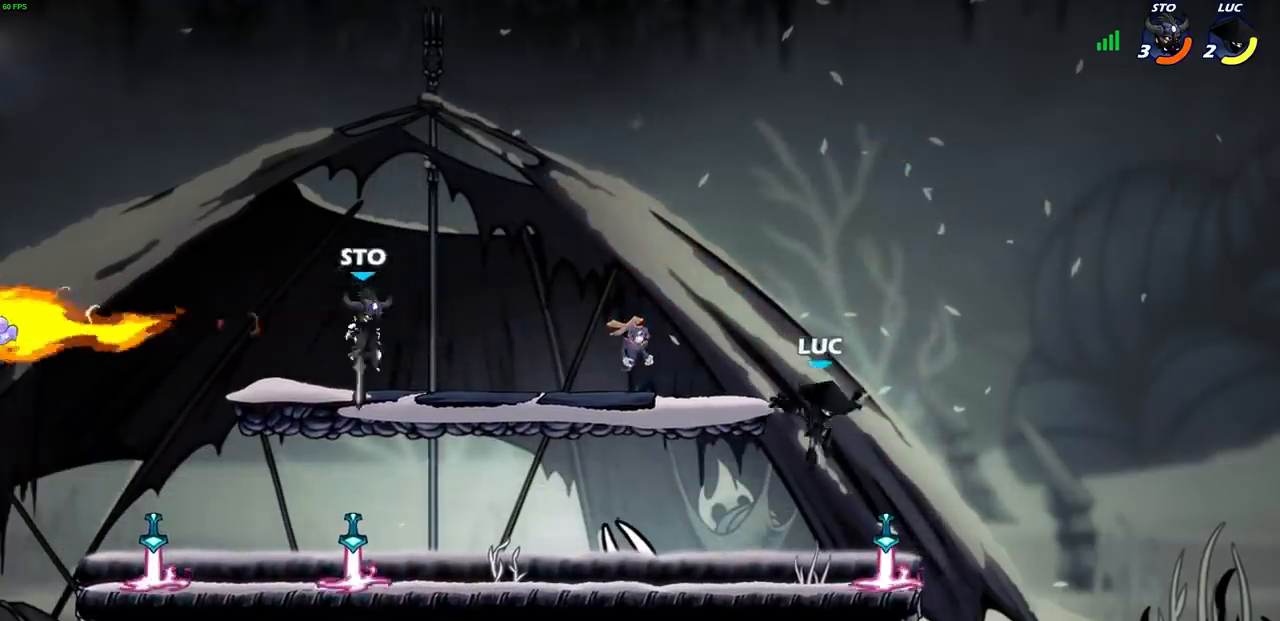
{"dt_ms": 500, "buttons": [], "left_stick": "left", "right_stick": "center", "events": [[100, "left_stick", "down-left"], [133, "R1", "down"], [183, "left_stick", "left"], [200, "R1", "up"], [267, "R2", "down"], [333, "CIRCLE", "down"], [417, "R2", "up"], [450, "CIRCLE", "up"]]}
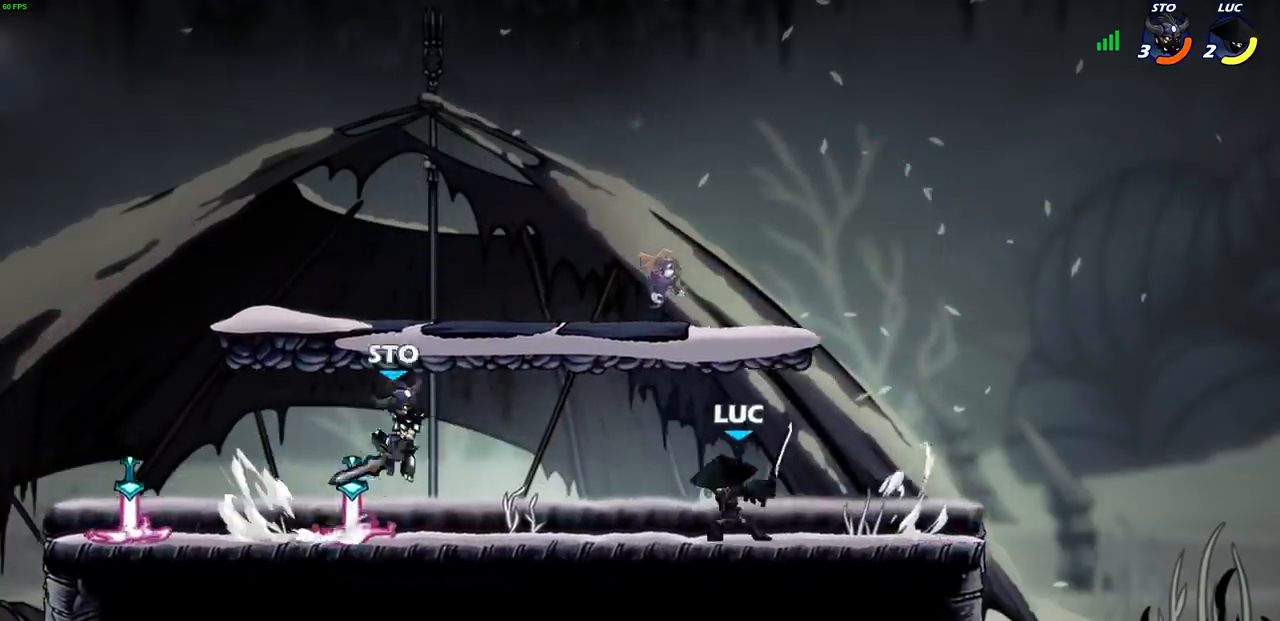
{"dt_ms": 500, "buttons": [], "left_stick": "center", "right_stick": "center", "events": [[217, "left_stick", "center"]]}
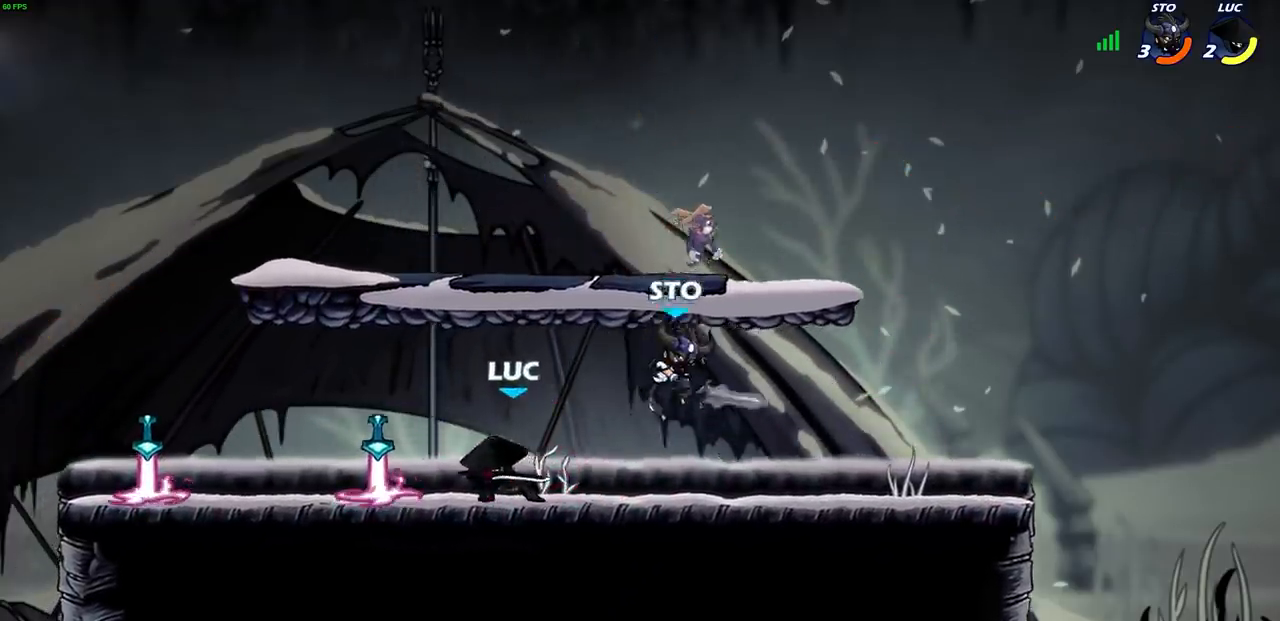
{"dt_ms": 500, "buttons": [], "left_stick": "right", "right_stick": "center", "events": [[33, "left_stick", "up-left"], [167, "CROSS", "down"], [267, "R1", "down"], [267, "R2", "down"], [317, "CROSS", "up"], [317, "R1", "up"], [350, "R2", "up"], [450, "left_stick", "center"], [500, "left_stick", "right"]]}
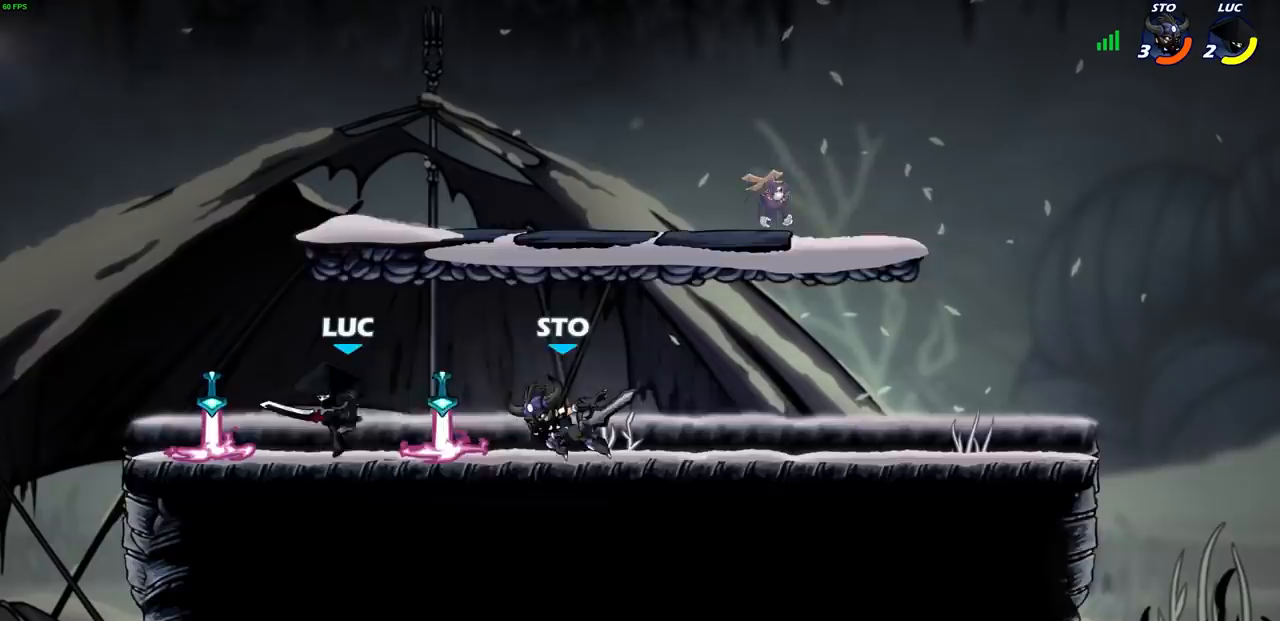
{"dt_ms": 500, "buttons": [], "left_stick": "center", "right_stick": "center", "events": [[83, "SQUARE", "down"], [83, "left_stick", "center"], [167, "SQUARE", "up"], [250, "SQUARE", "down"], [333, "SQUARE", "up"], [417, "SQUARE", "down"], [500, "SQUARE", "up"]]}
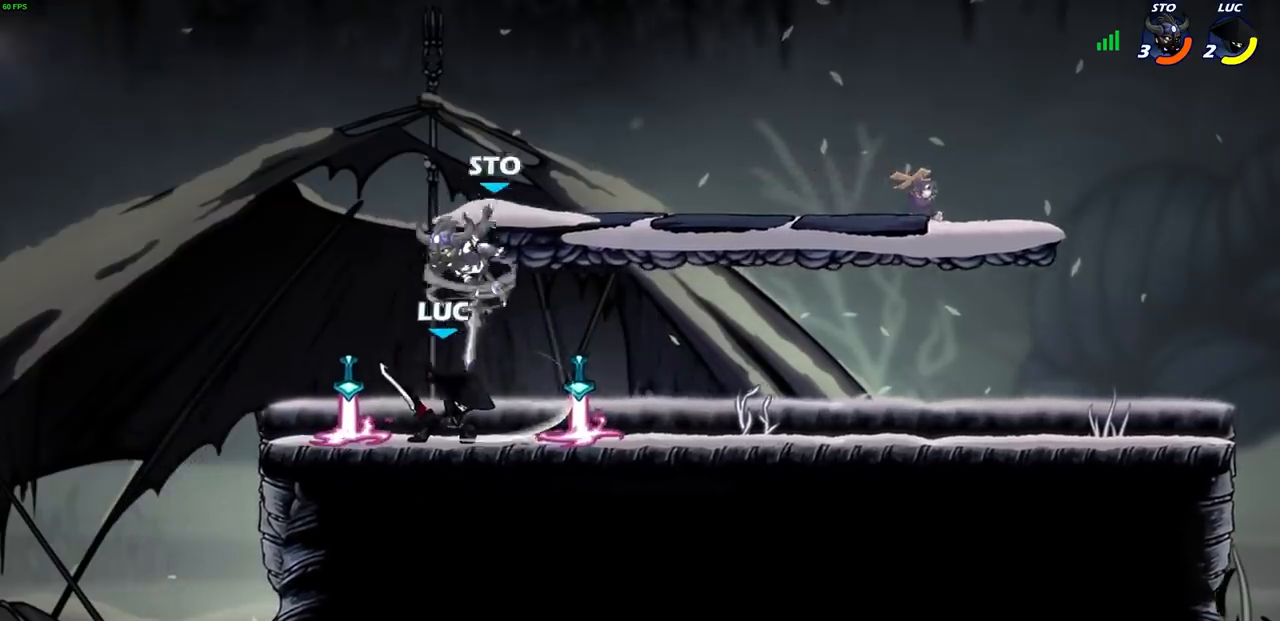
{"dt_ms": 500, "buttons": ["R2"], "left_stick": "center", "right_stick": "center", "events": [[83, "SQUARE", "down"], [200, "SQUARE", "up"], [283, "left_stick", "down"], [383, "R2", "down"], [433, "left_stick", "center"]]}